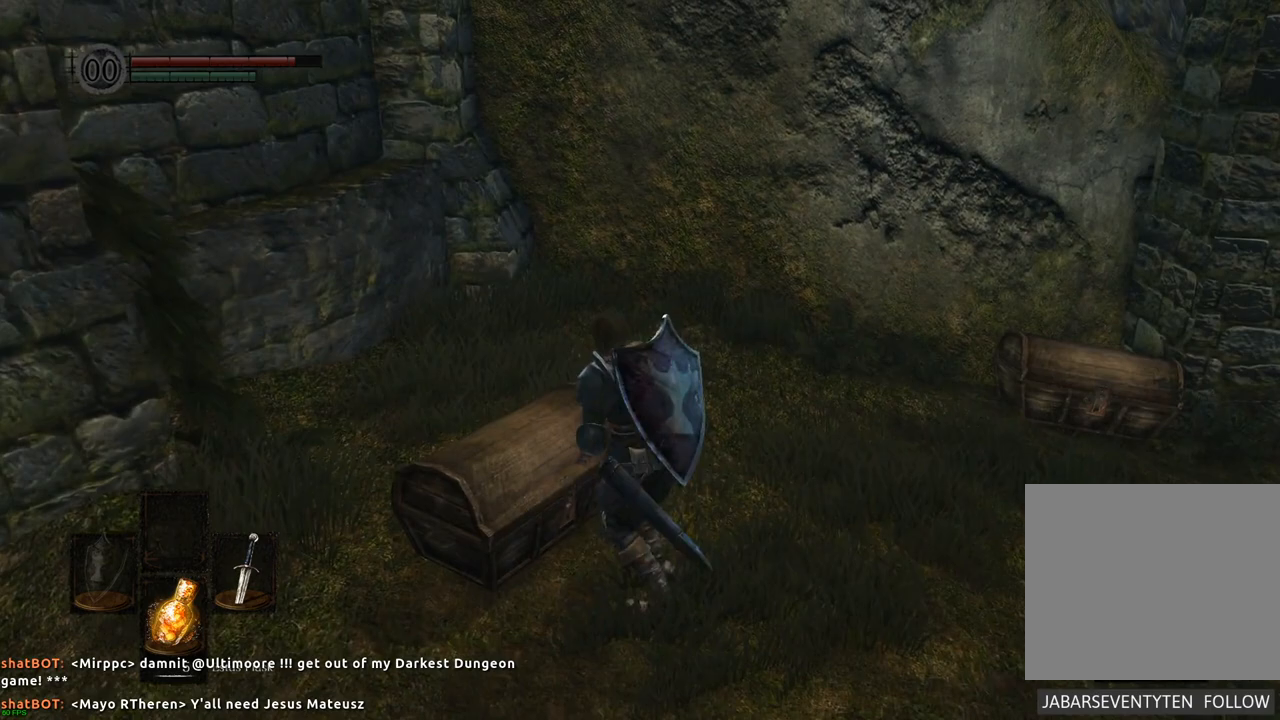
Gameplay with a controller (PlayStation layout); each line is a JSON object with the inputs held at the frame after it. "events" lists button and stick changes between this image and that frame as [ms after this image, input, new state], when the widget could be followed in between. Not read: L3 R3.
{"buttons": [], "left_stick": "center", "right_stick": "center", "events": []}
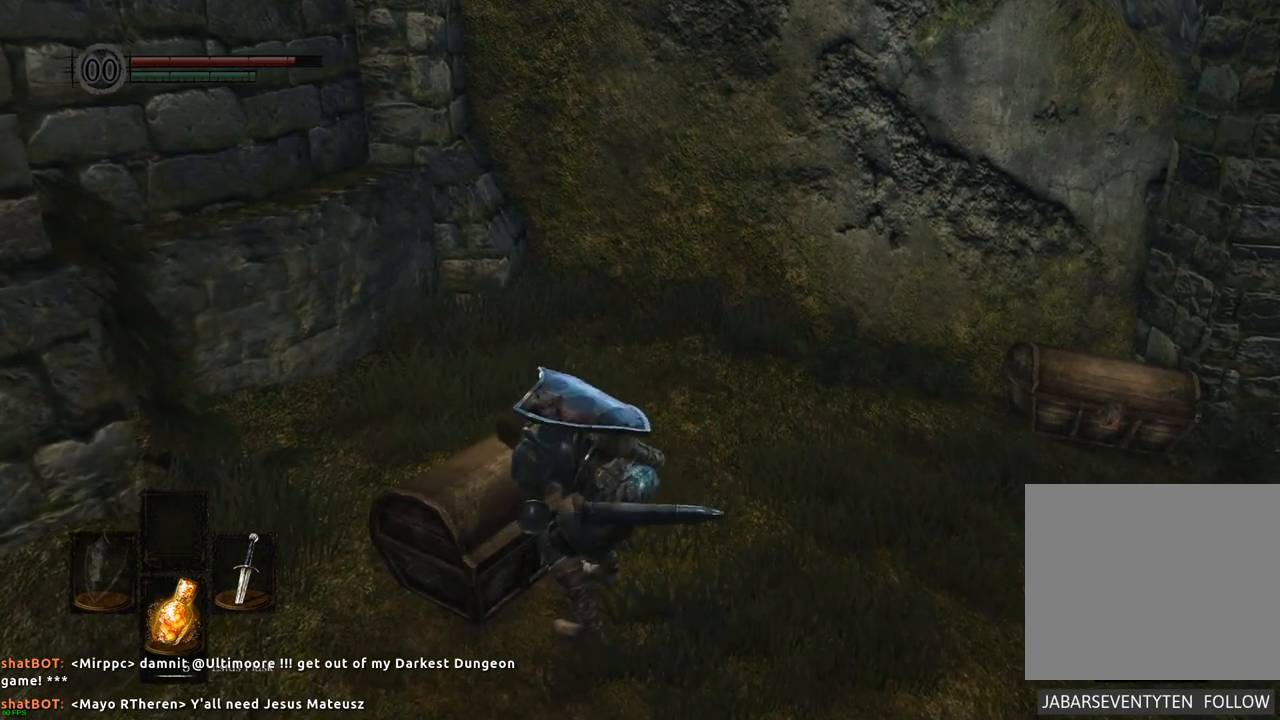
{"buttons": [], "left_stick": "center", "right_stick": "center", "events": []}
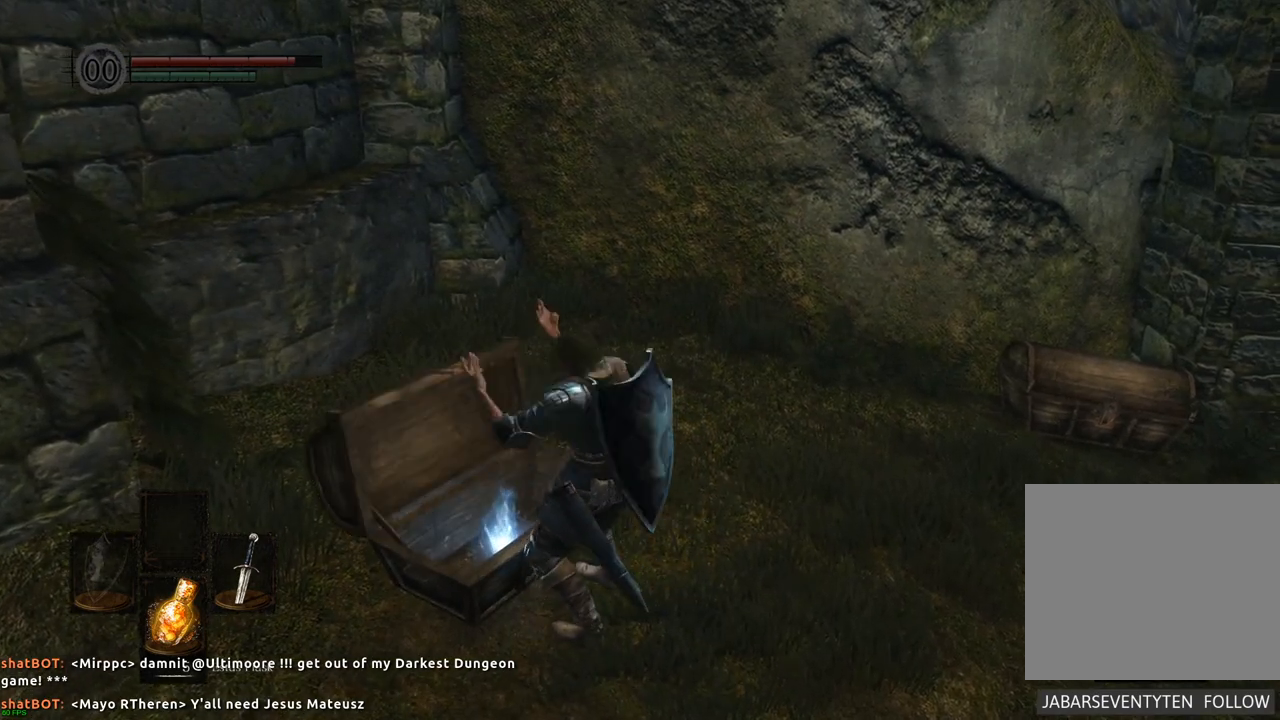
{"buttons": [], "left_stick": "center", "right_stick": "center", "events": []}
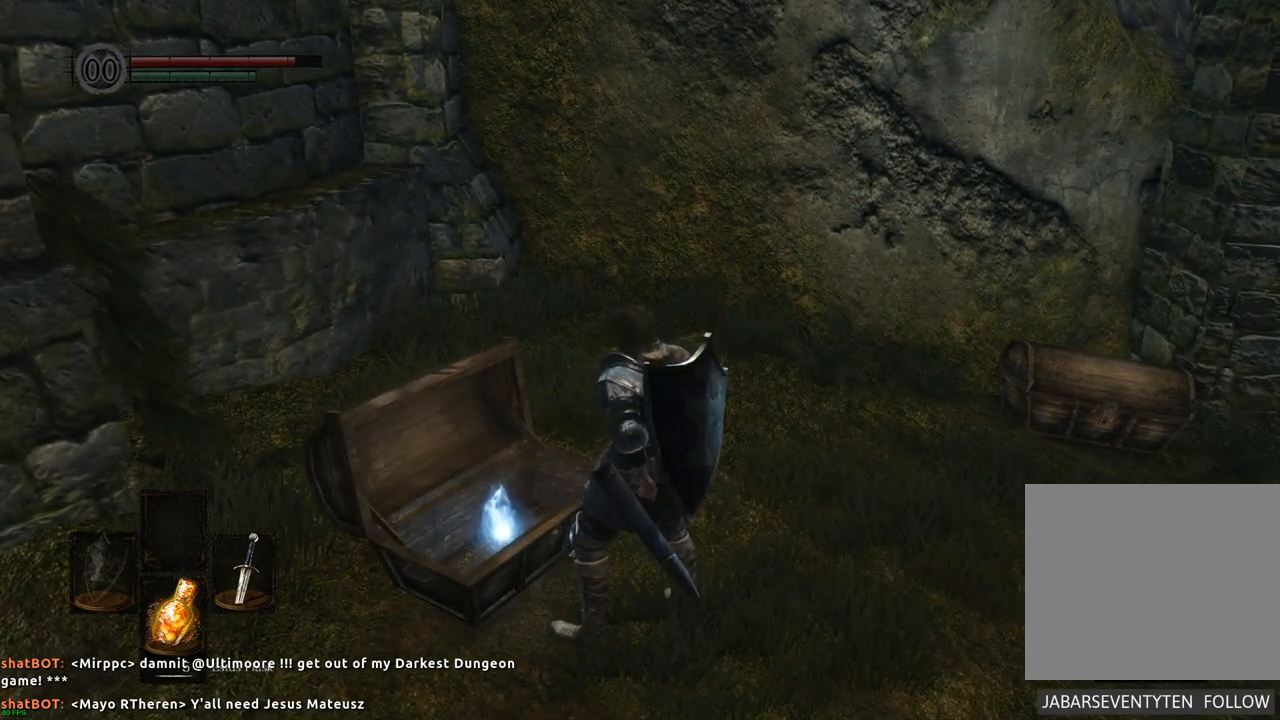
{"buttons": [], "left_stick": "center", "right_stick": "center", "events": []}
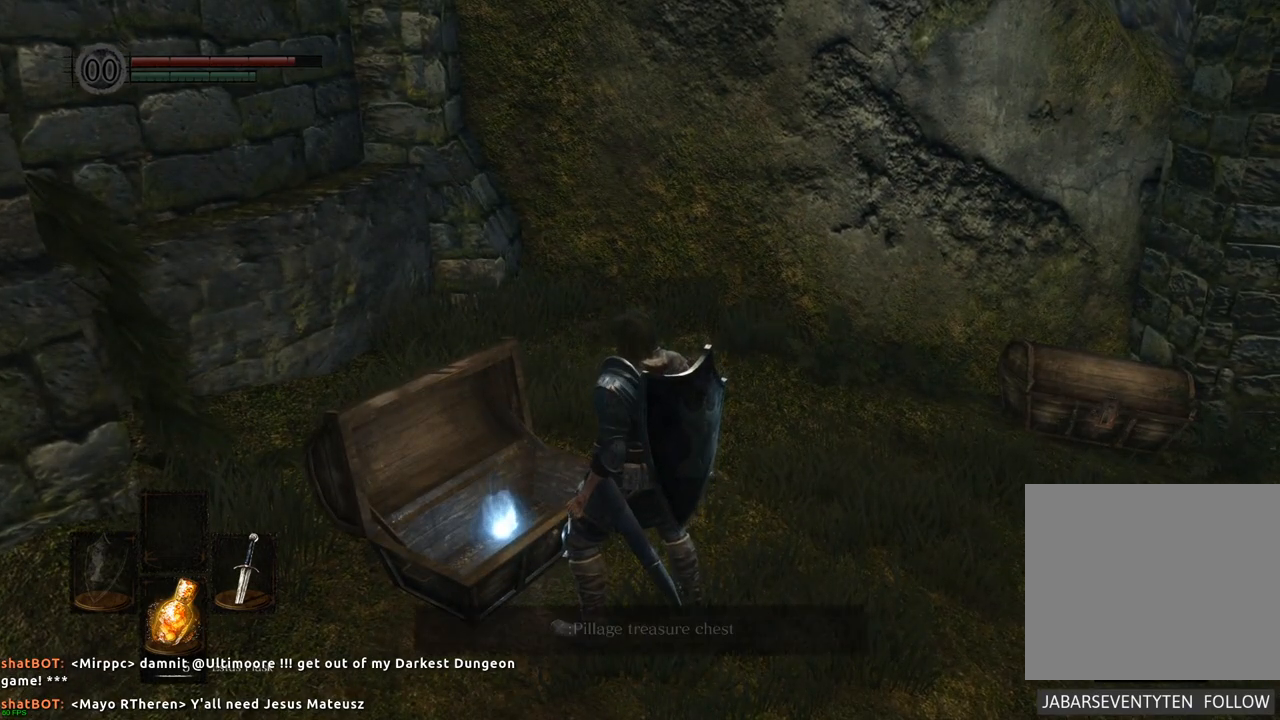
{"buttons": [], "left_stick": "center", "right_stick": "center", "events": [[333, "CROSS", "down"], [417, "CROSS", "up"]]}
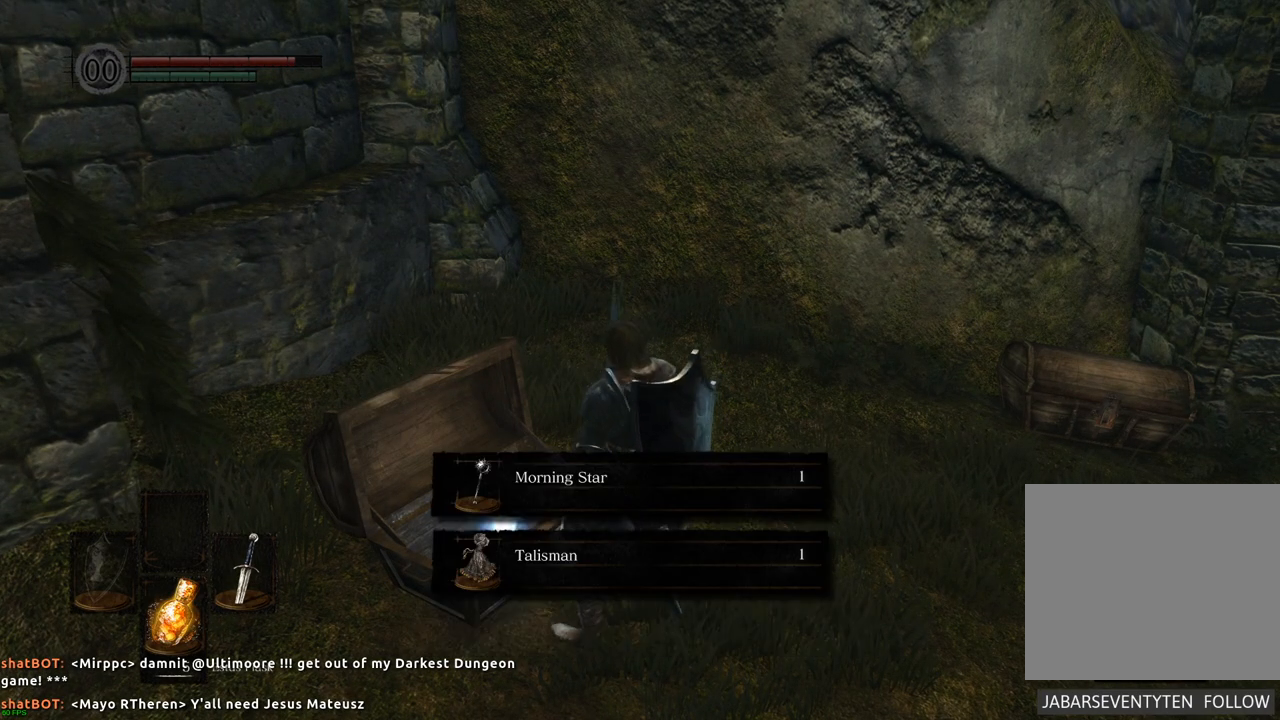
{"buttons": [], "left_stick": "center", "right_stick": "center", "events": []}
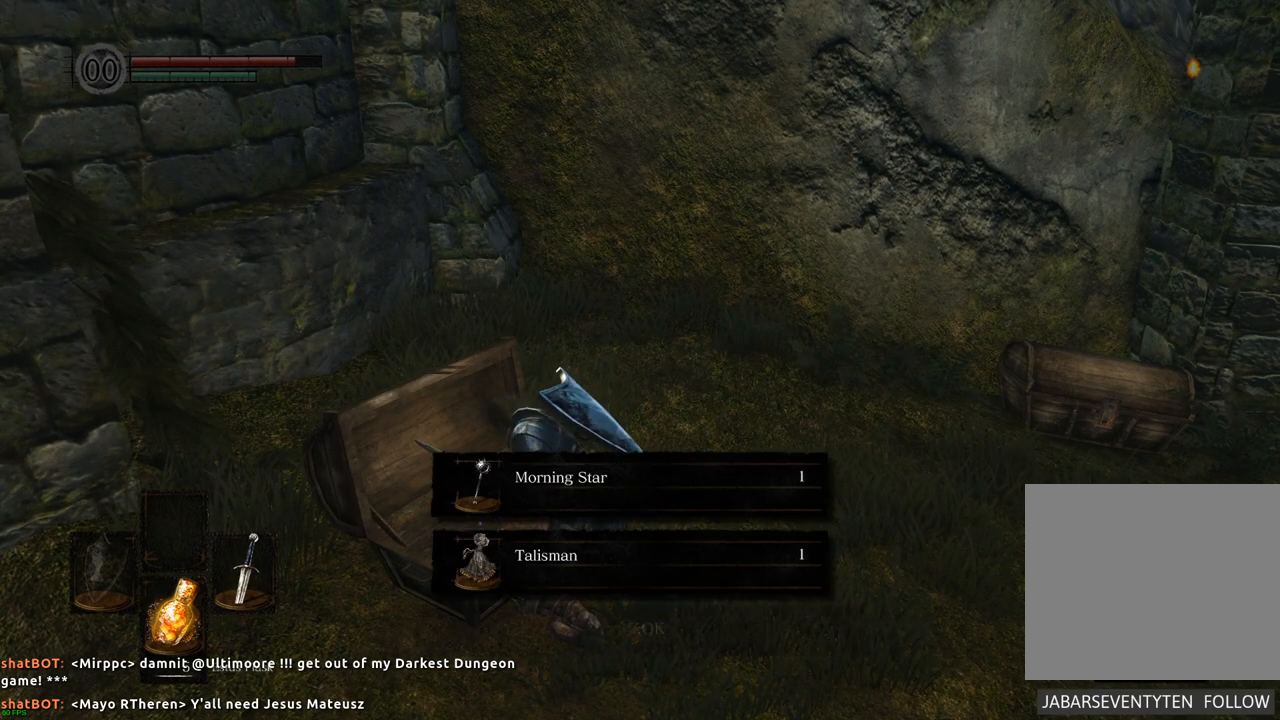
{"buttons": [], "left_stick": "center", "right_stick": "center", "events": []}
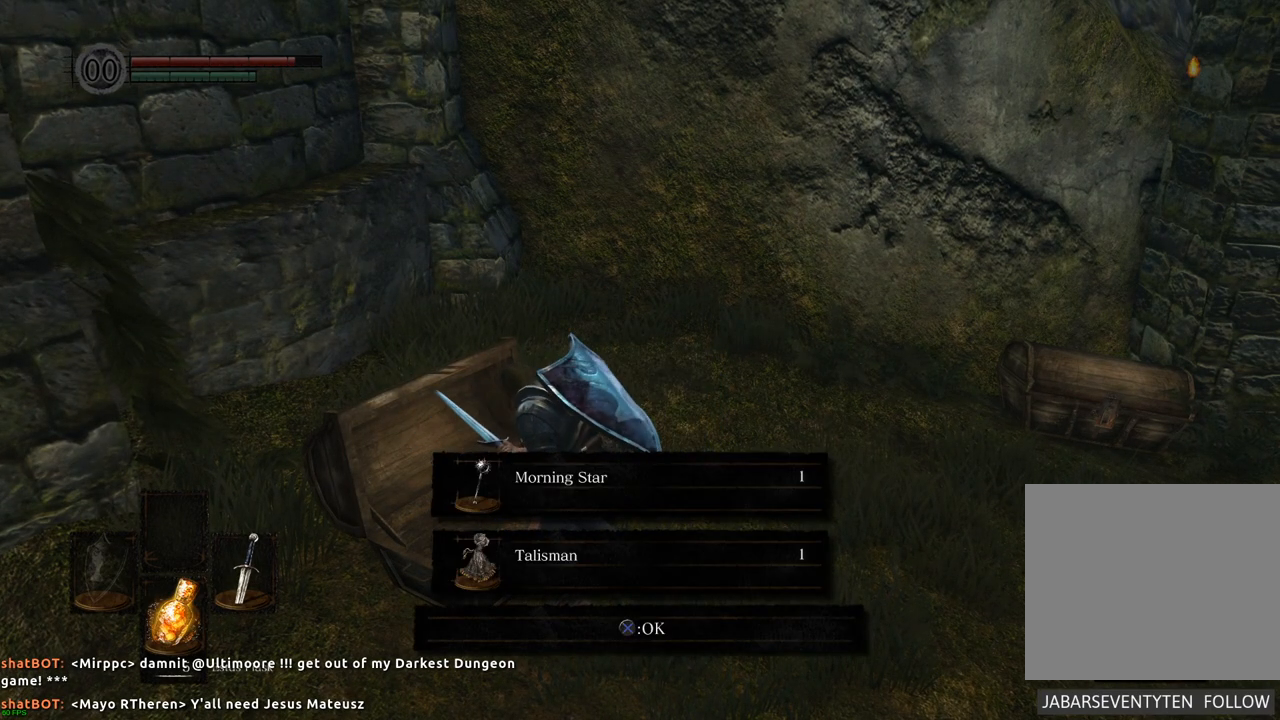
{"buttons": [], "left_stick": "center", "right_stick": "center", "events": []}
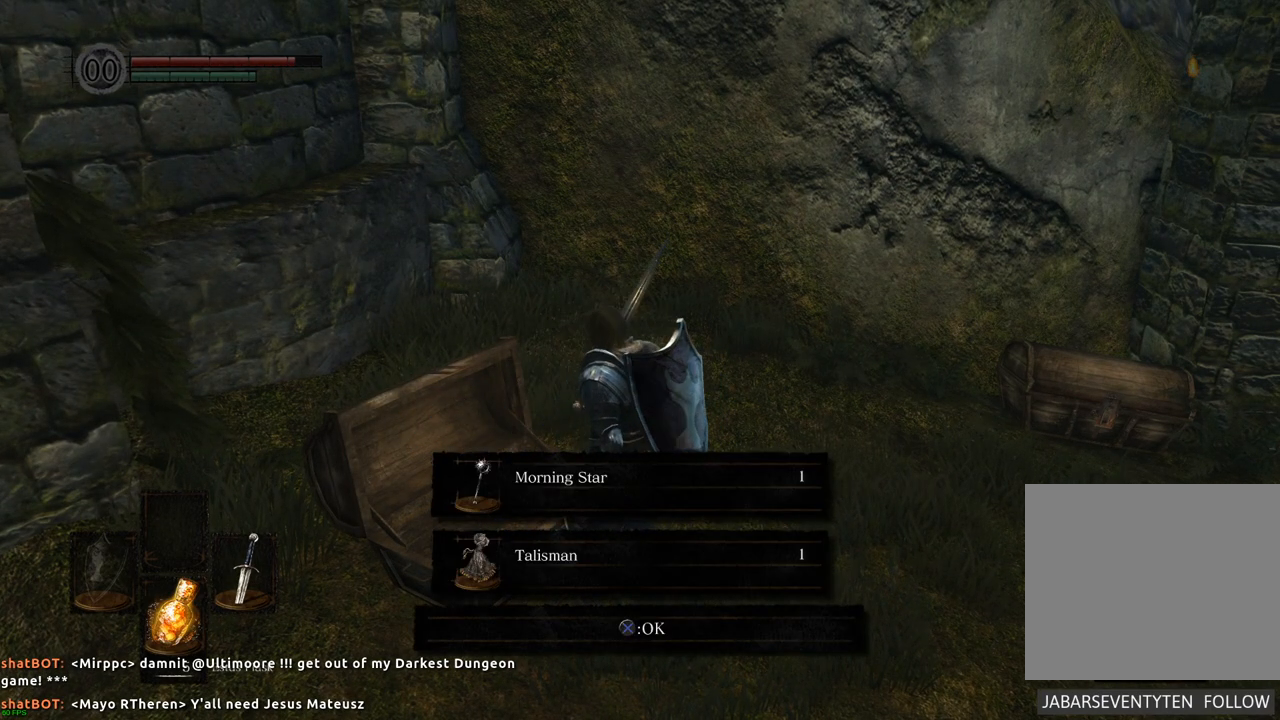
{"buttons": [], "left_stick": "center", "right_stick": "center", "events": []}
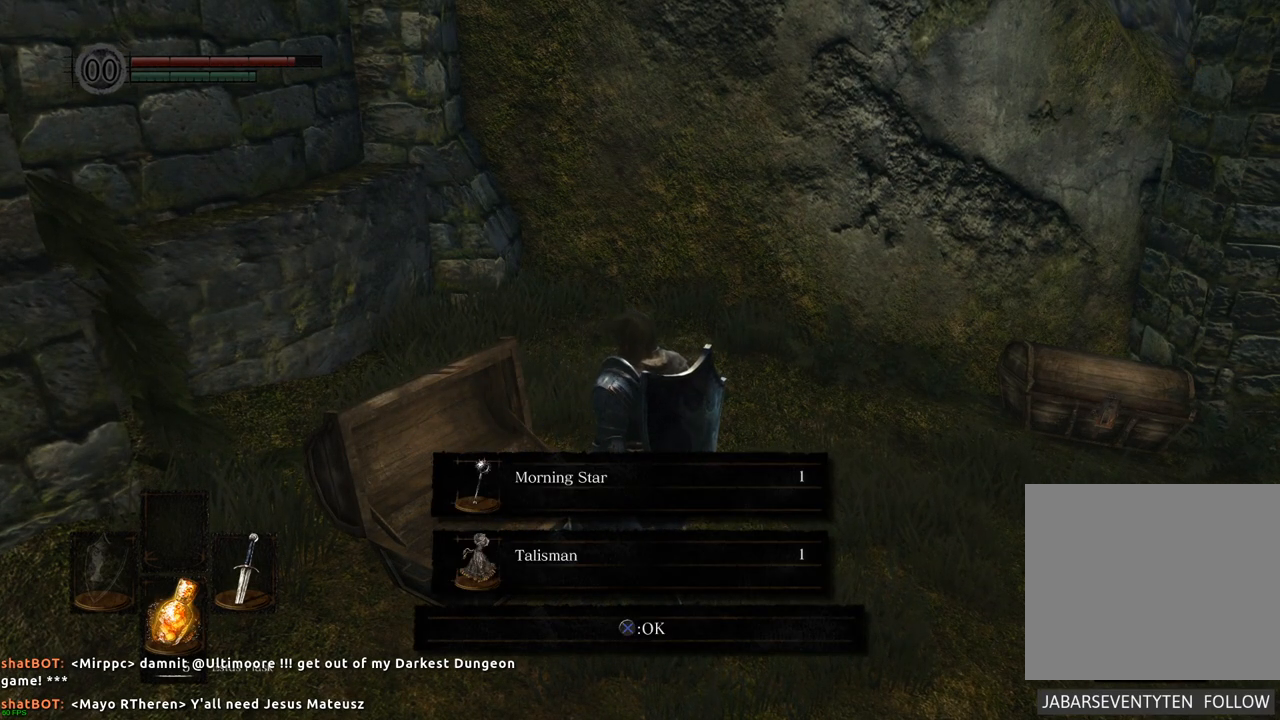
{"buttons": [], "left_stick": "center", "right_stick": "center", "events": []}
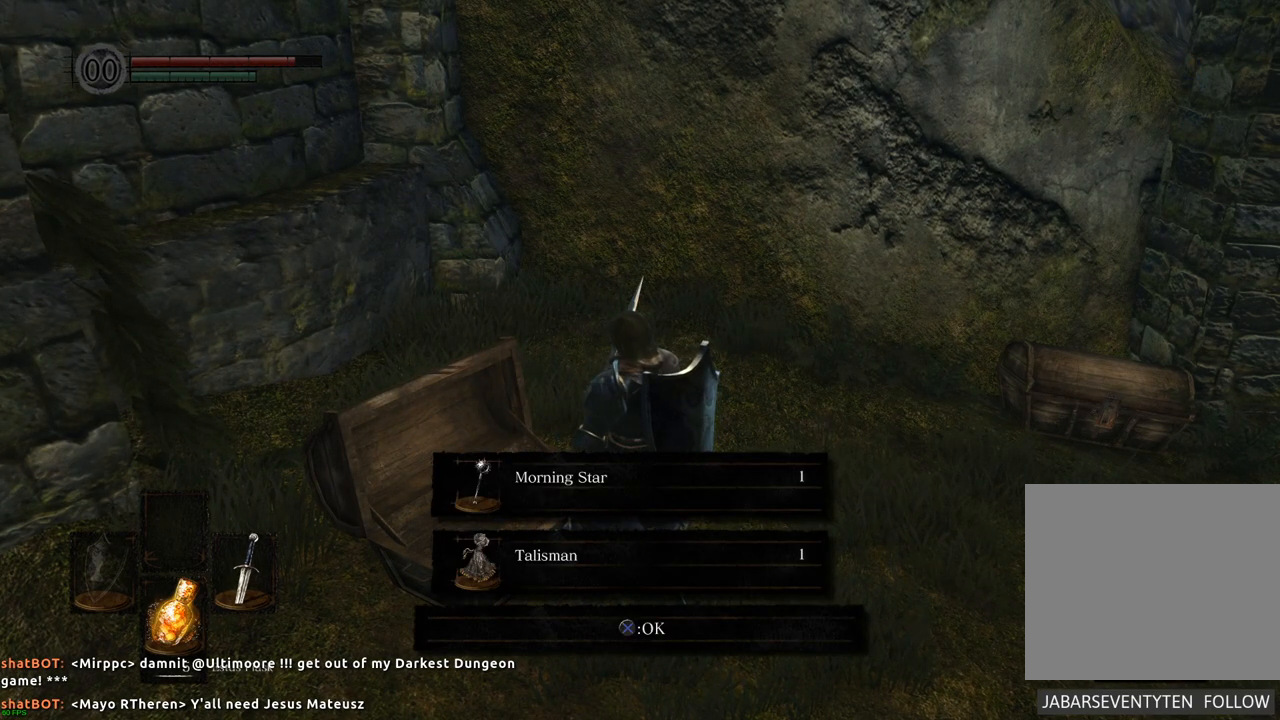
{"buttons": [], "left_stick": "center", "right_stick": "center", "events": []}
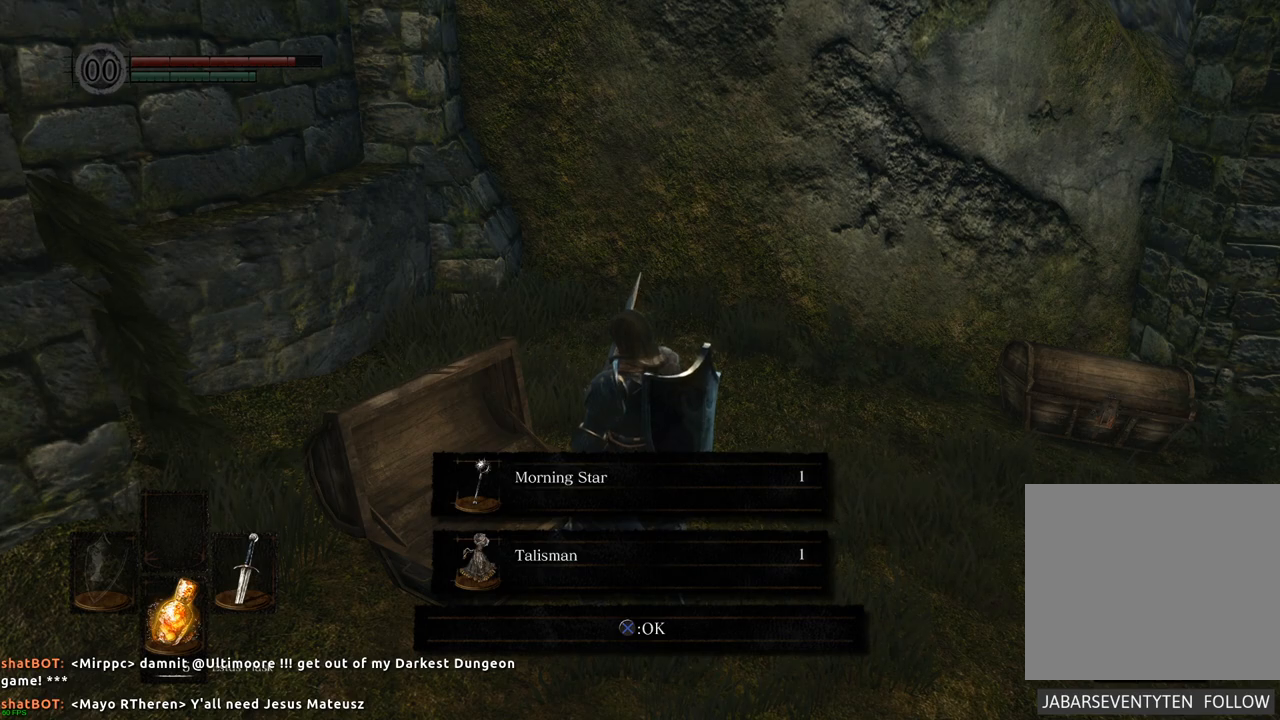
{"buttons": [], "left_stick": "center", "right_stick": "center", "events": []}
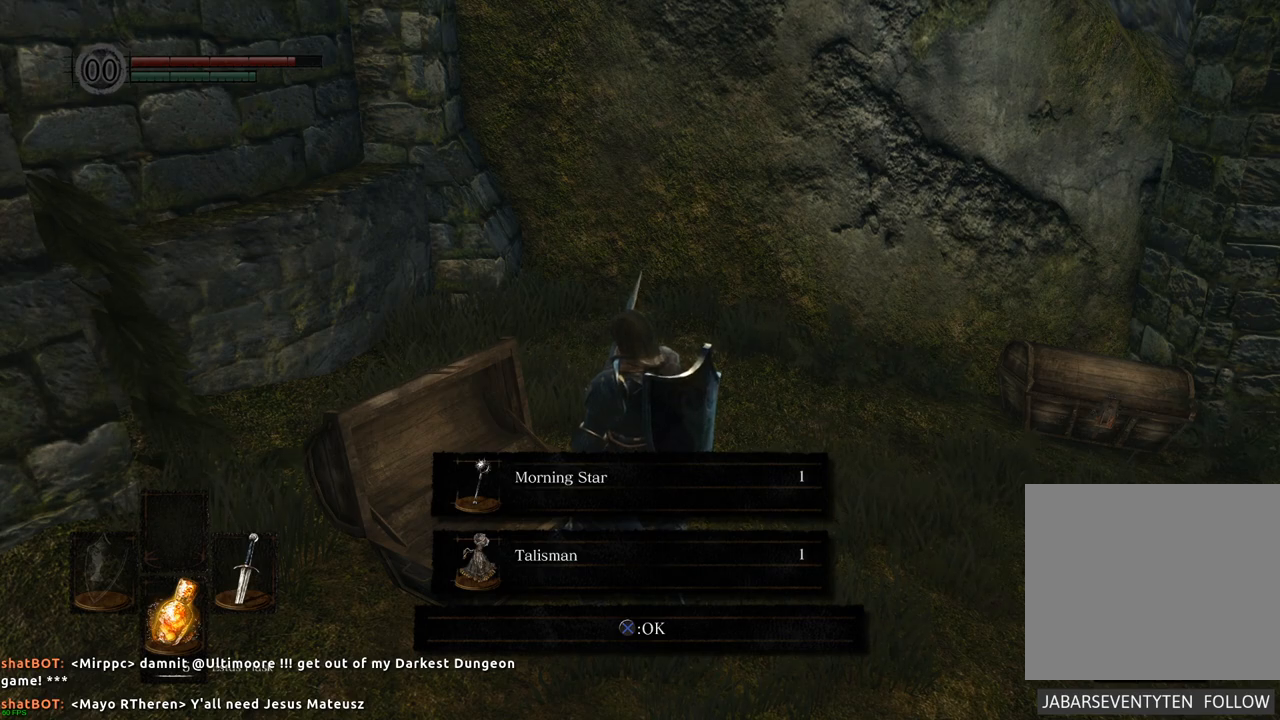
{"buttons": [], "left_stick": "center", "right_stick": "center", "events": []}
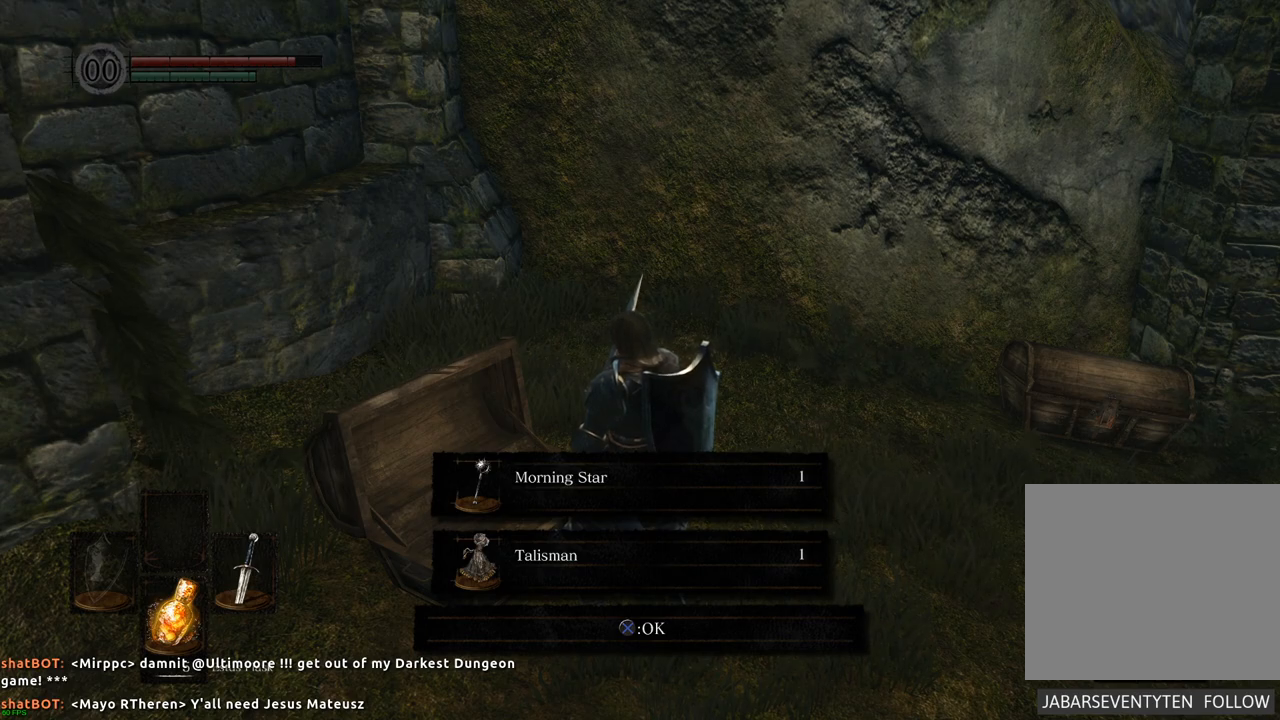
{"buttons": [], "left_stick": "center", "right_stick": "center", "events": []}
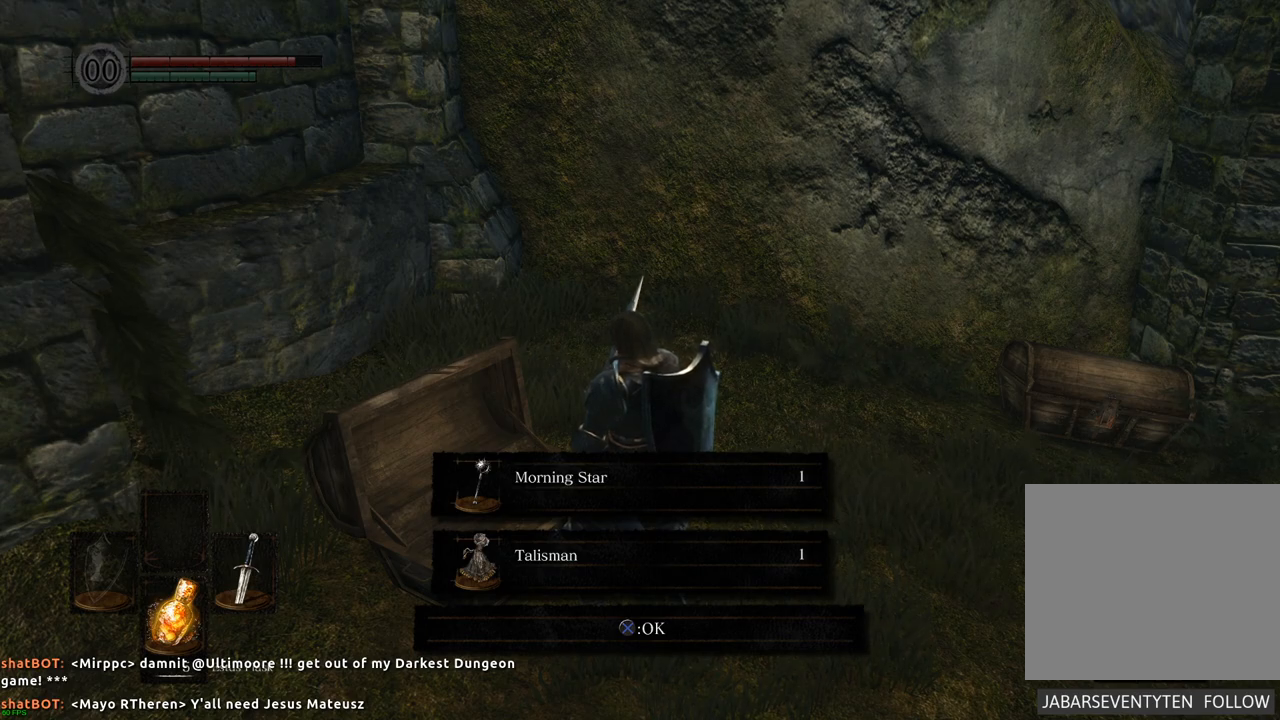
{"buttons": [], "left_stick": "center", "right_stick": "center", "events": [[333, "CROSS", "down"], [417, "CROSS", "up"]]}
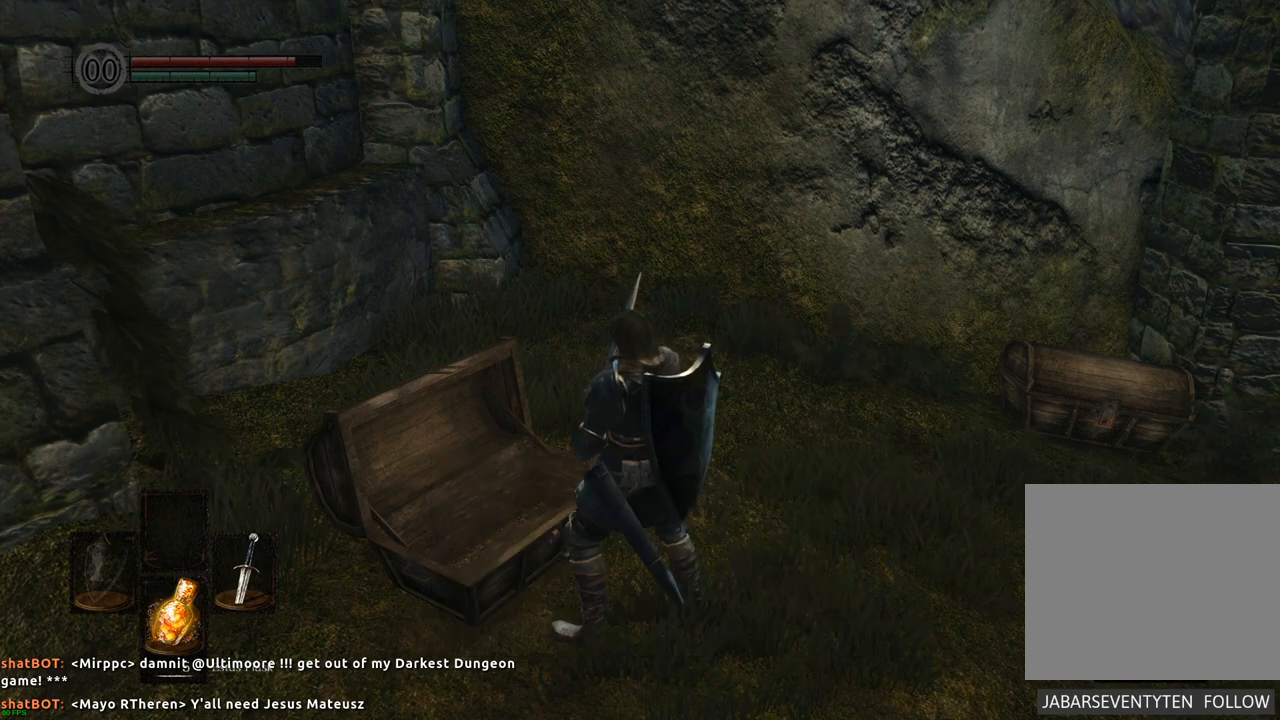
{"buttons": [], "left_stick": "center", "right_stick": "right", "events": [[350, "right_stick", "right"]]}
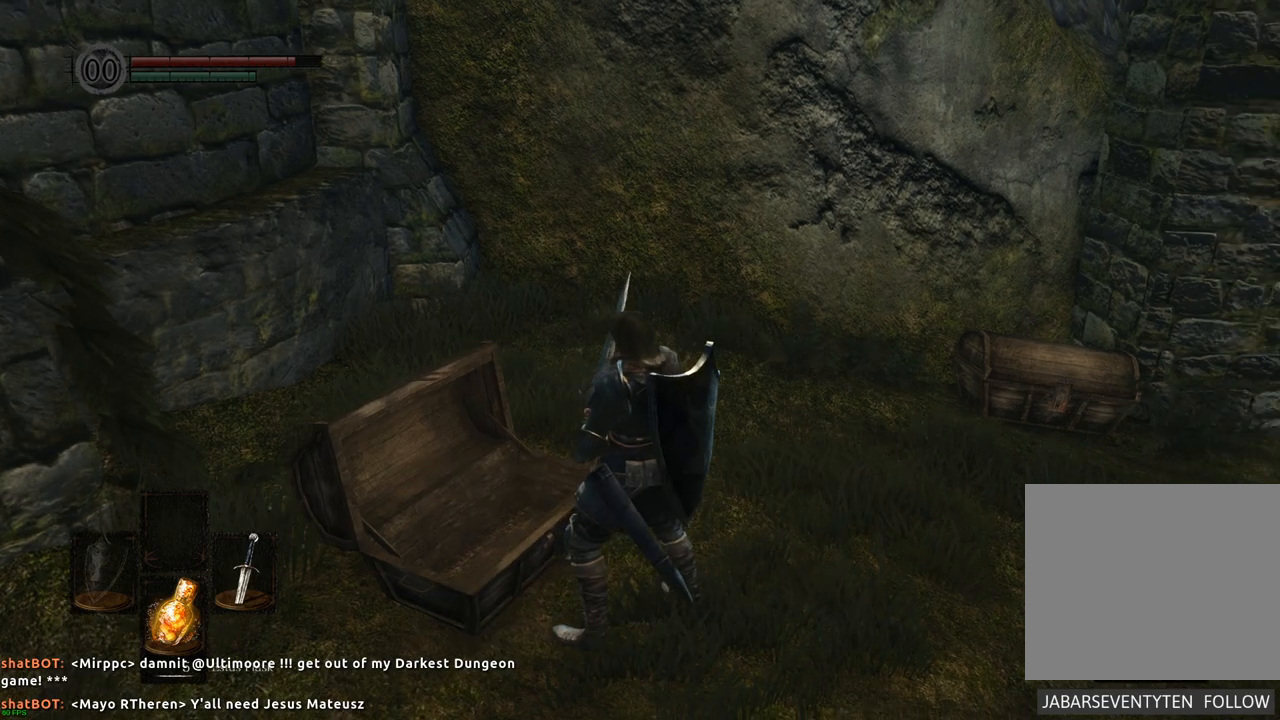
{"buttons": [], "left_stick": "up", "right_stick": "center", "events": [[150, "left_stick", "up"], [300, "right_stick", "center"]]}
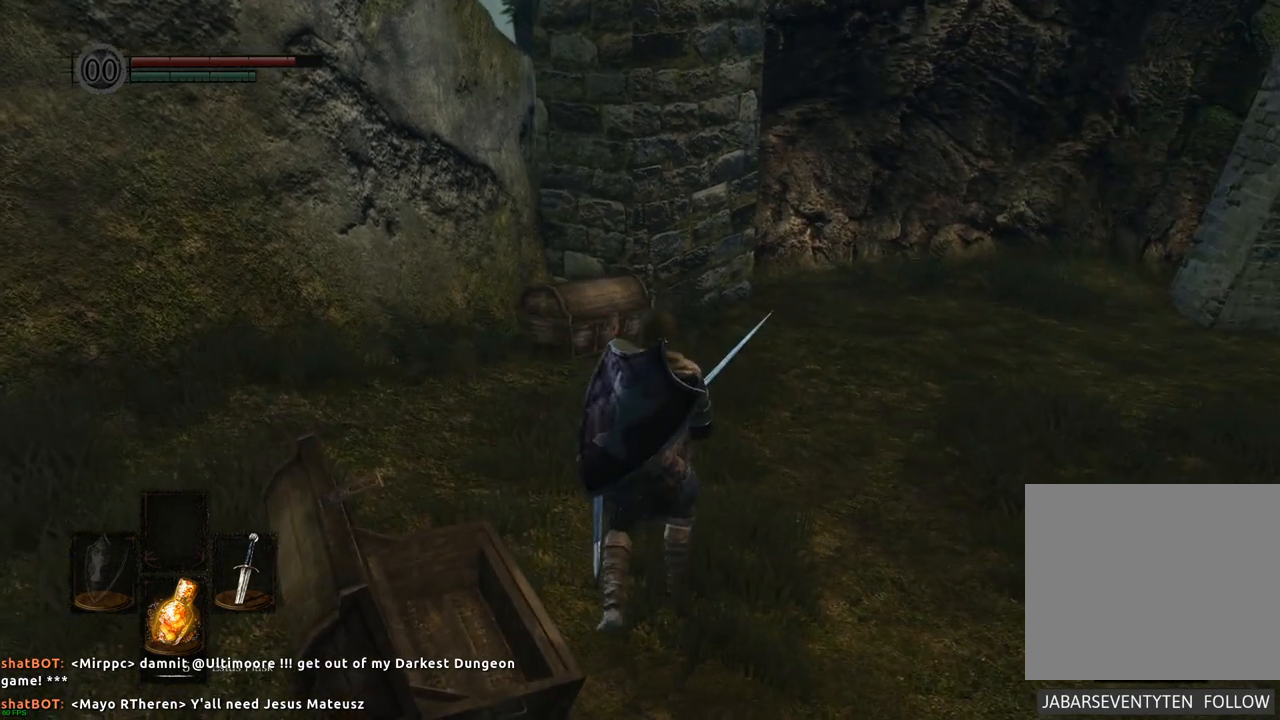
{"buttons": [], "left_stick": "up", "right_stick": "up", "events": [[333, "right_stick", "up"]]}
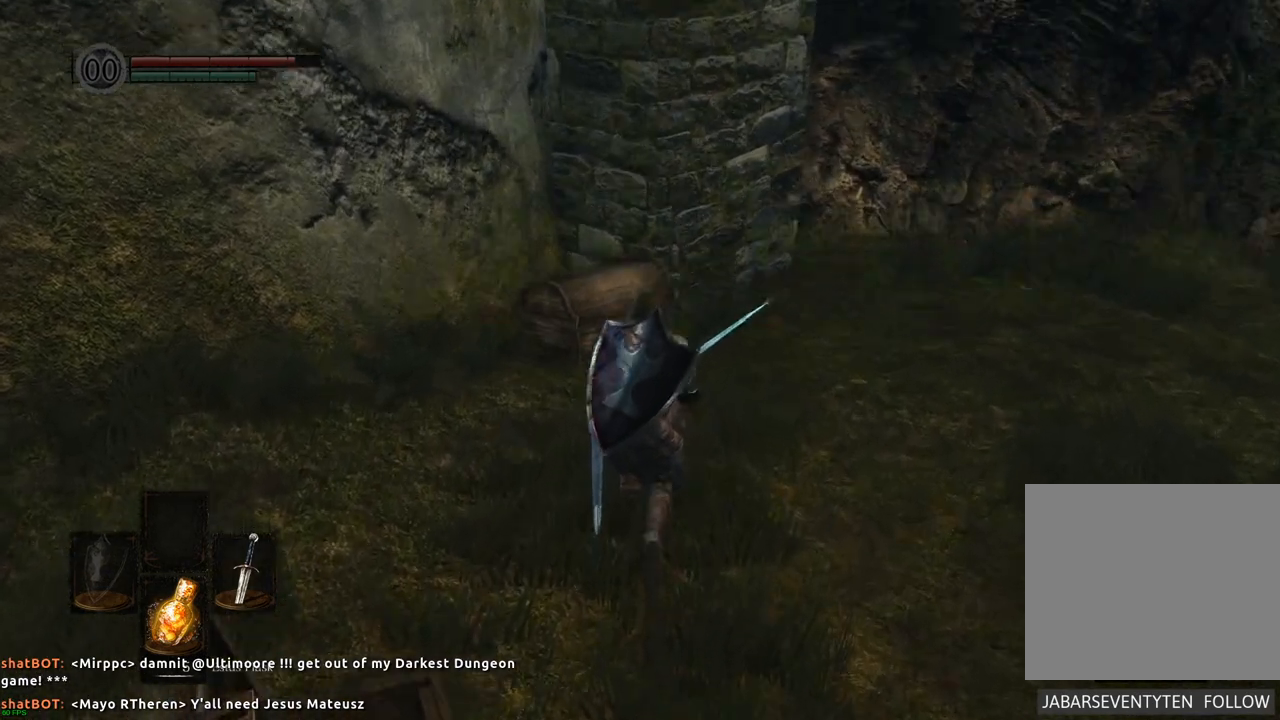
{"buttons": [], "left_stick": "up", "right_stick": "center", "events": [[33, "right_stick", "center"]]}
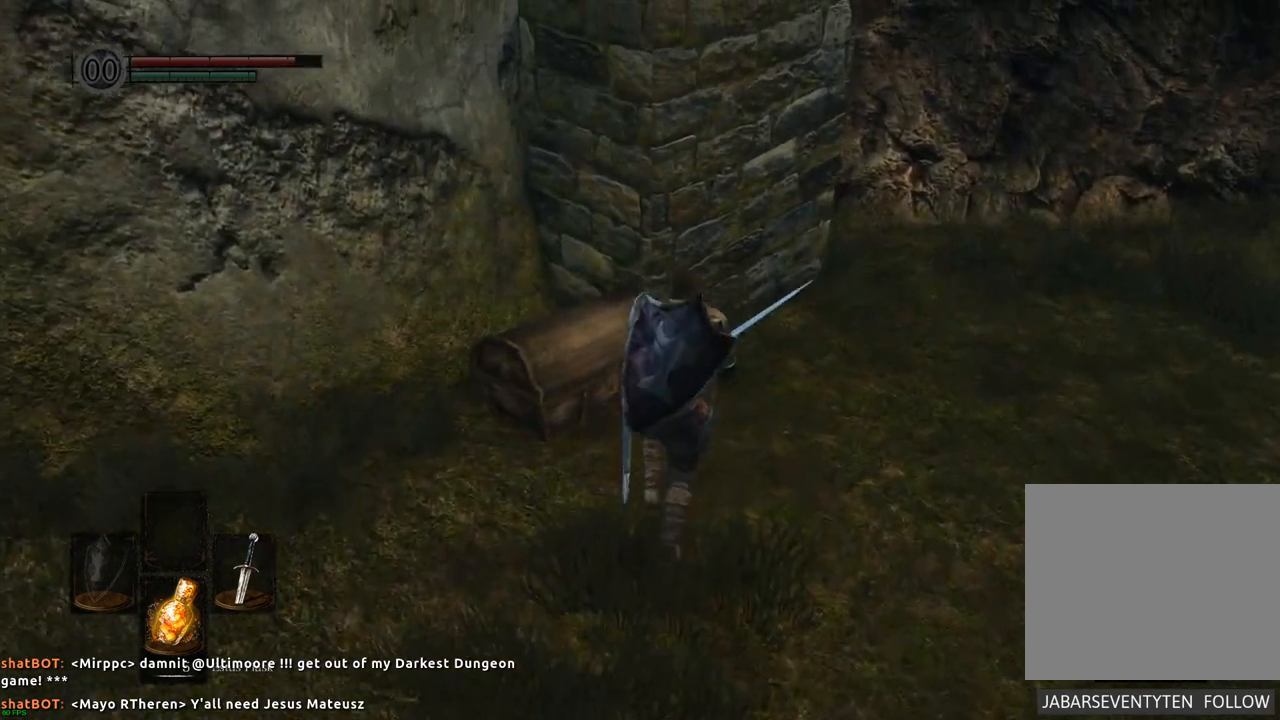
{"buttons": [], "left_stick": "center", "right_stick": "center", "events": [[167, "left_stick", "center"], [200, "CROSS", "down"], [300, "CROSS", "up"]]}
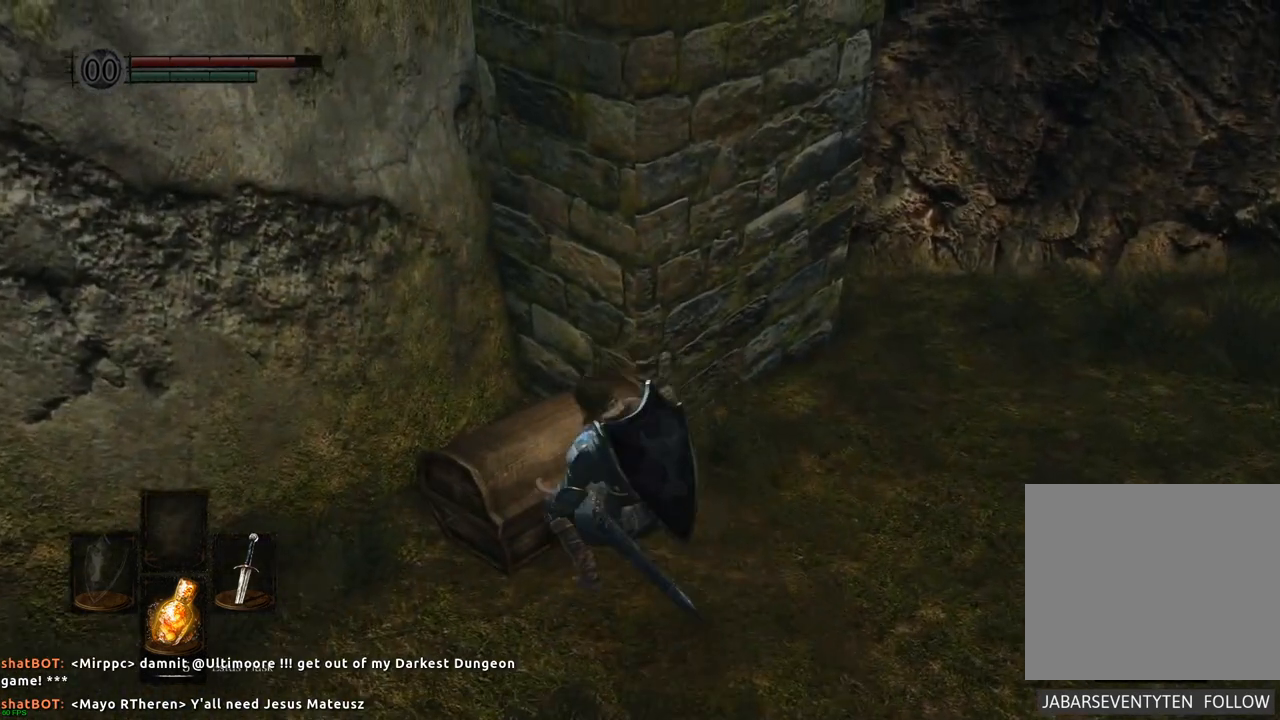
{"buttons": [], "left_stick": "center", "right_stick": "center", "events": []}
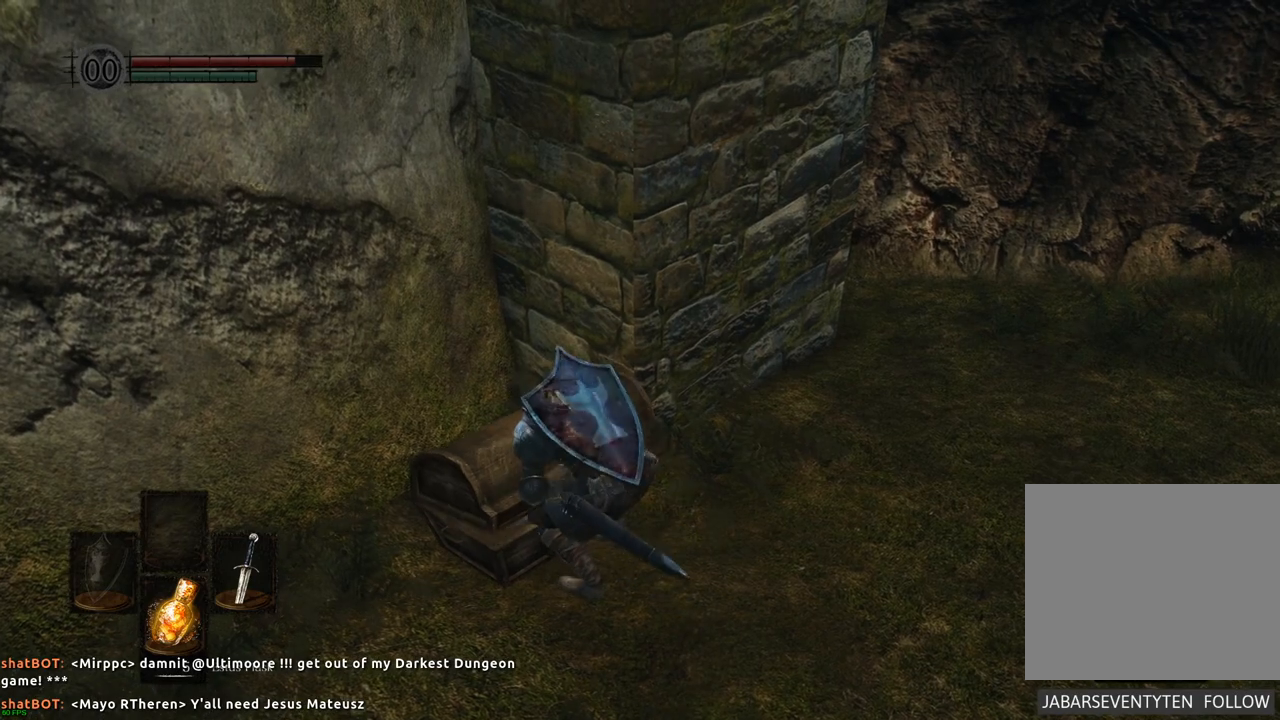
{"buttons": [], "left_stick": "center", "right_stick": "center", "events": []}
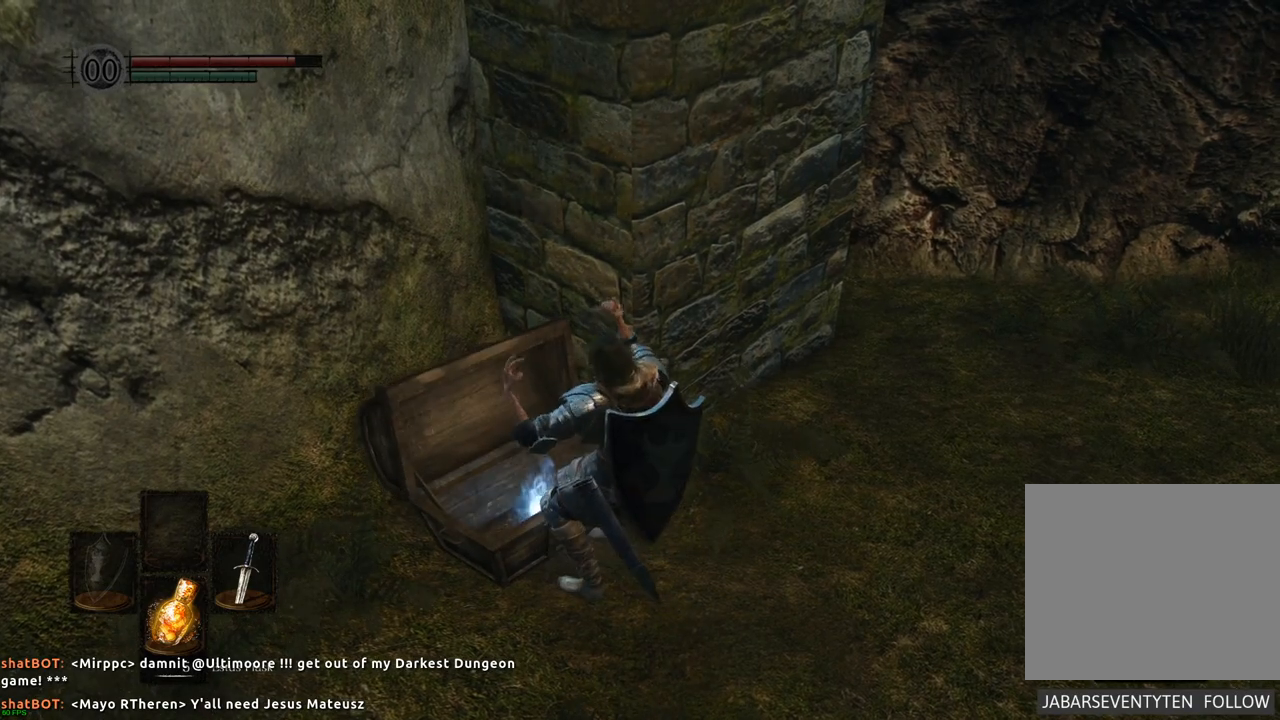
{"buttons": [], "left_stick": "center", "right_stick": "center", "events": []}
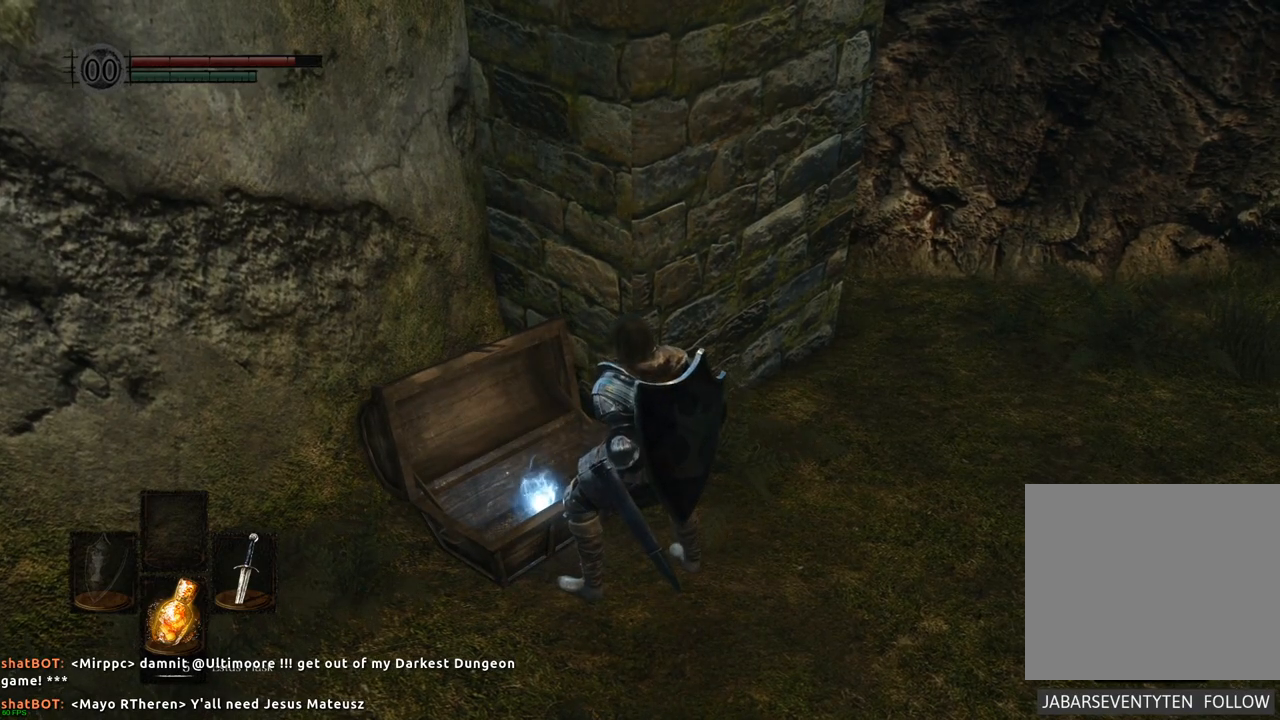
{"buttons": [], "left_stick": "center", "right_stick": "center", "events": []}
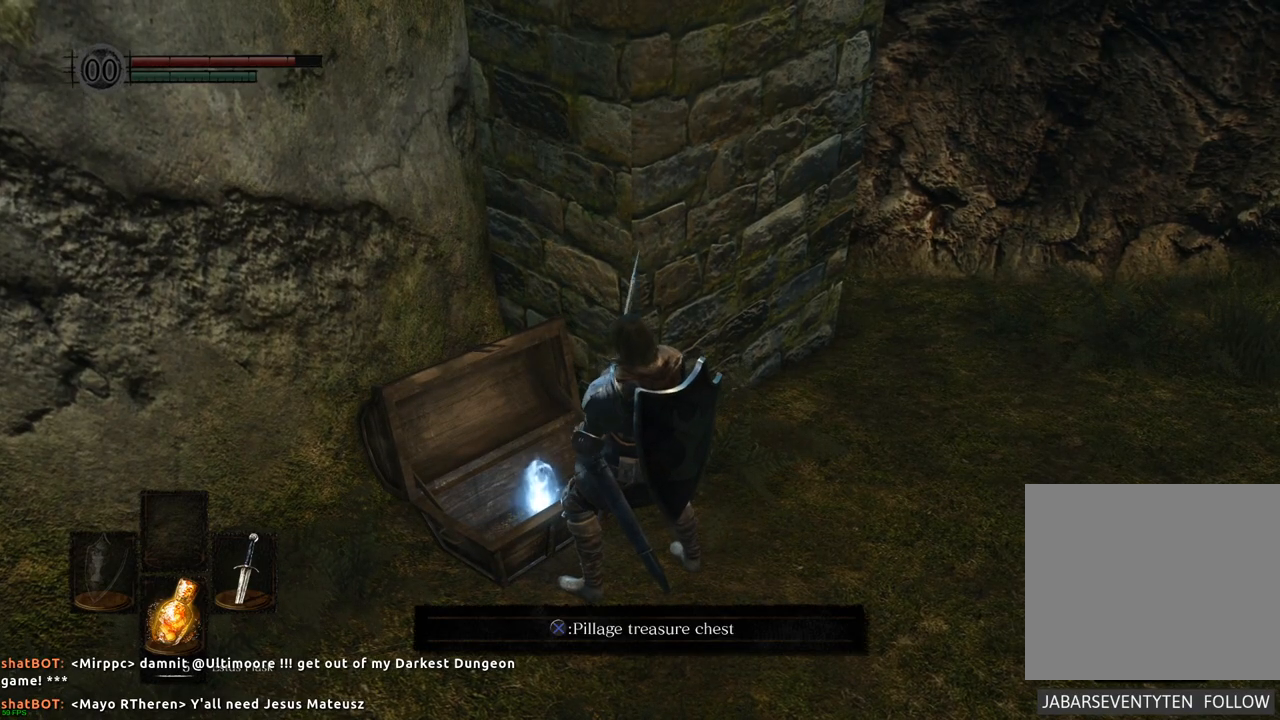
{"buttons": [], "left_stick": "center", "right_stick": "center", "events": []}
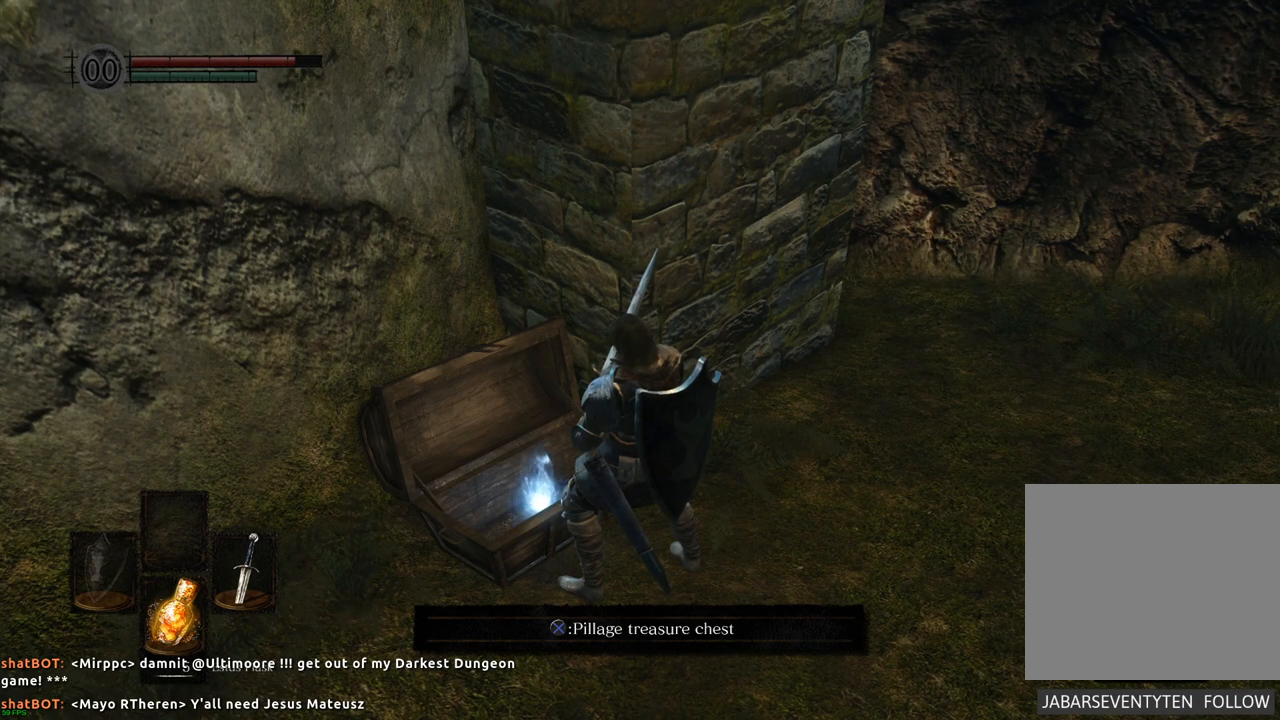
{"buttons": [], "left_stick": "center", "right_stick": "center", "events": [[100, "CROSS", "down"], [167, "CROSS", "up"]]}
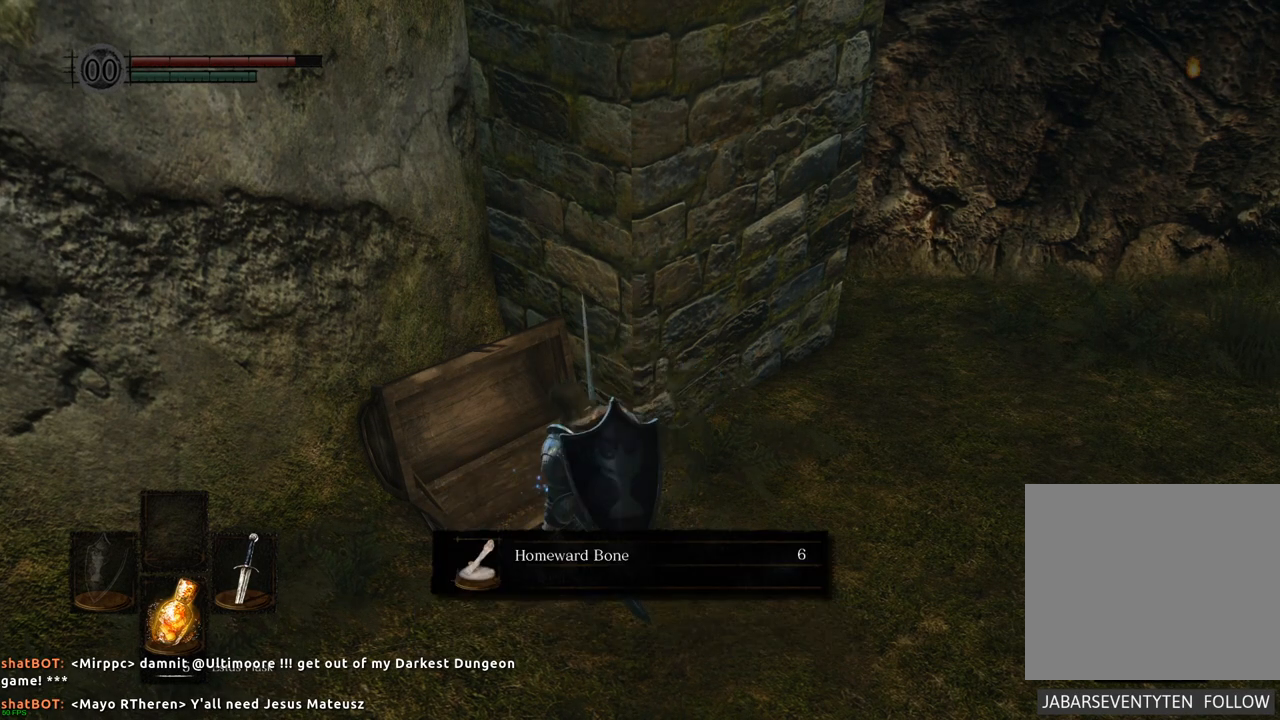
{"buttons": [], "left_stick": "center", "right_stick": "center", "events": []}
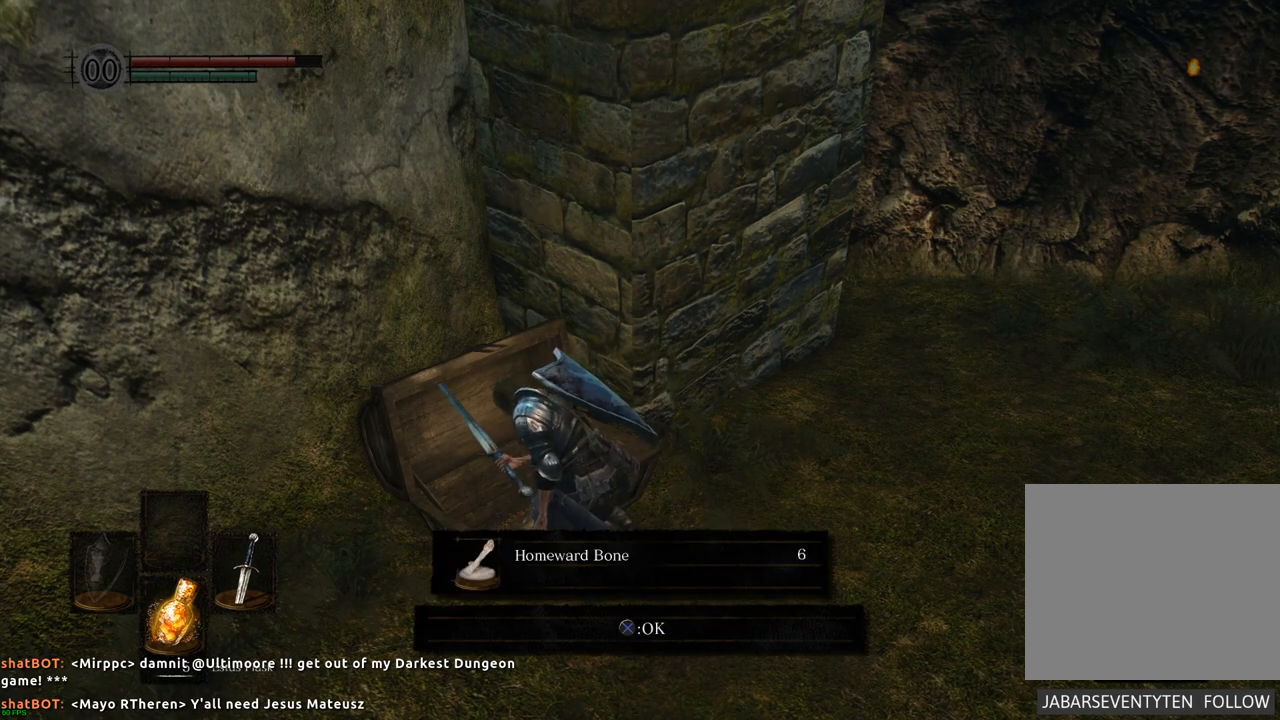
{"buttons": [], "left_stick": "center", "right_stick": "center", "events": [[167, "CROSS", "down"], [267, "CROSS", "up"]]}
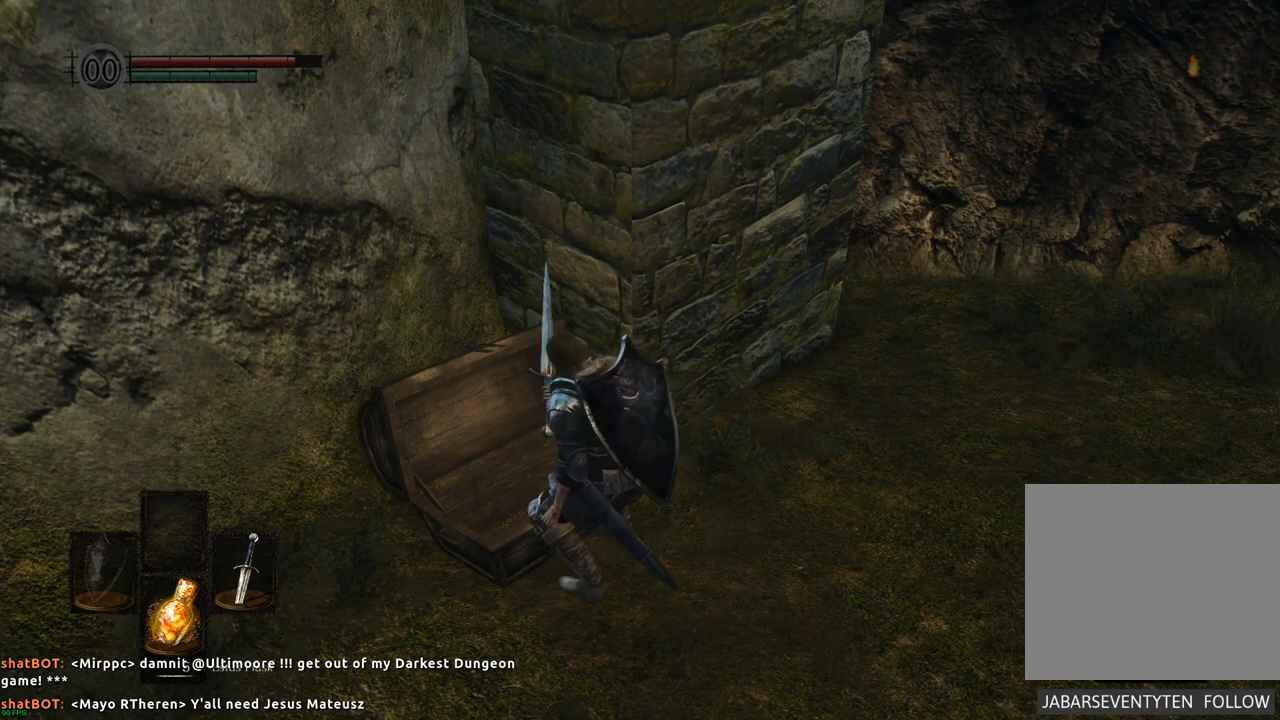
{"buttons": [], "left_stick": "center", "right_stick": "center", "events": []}
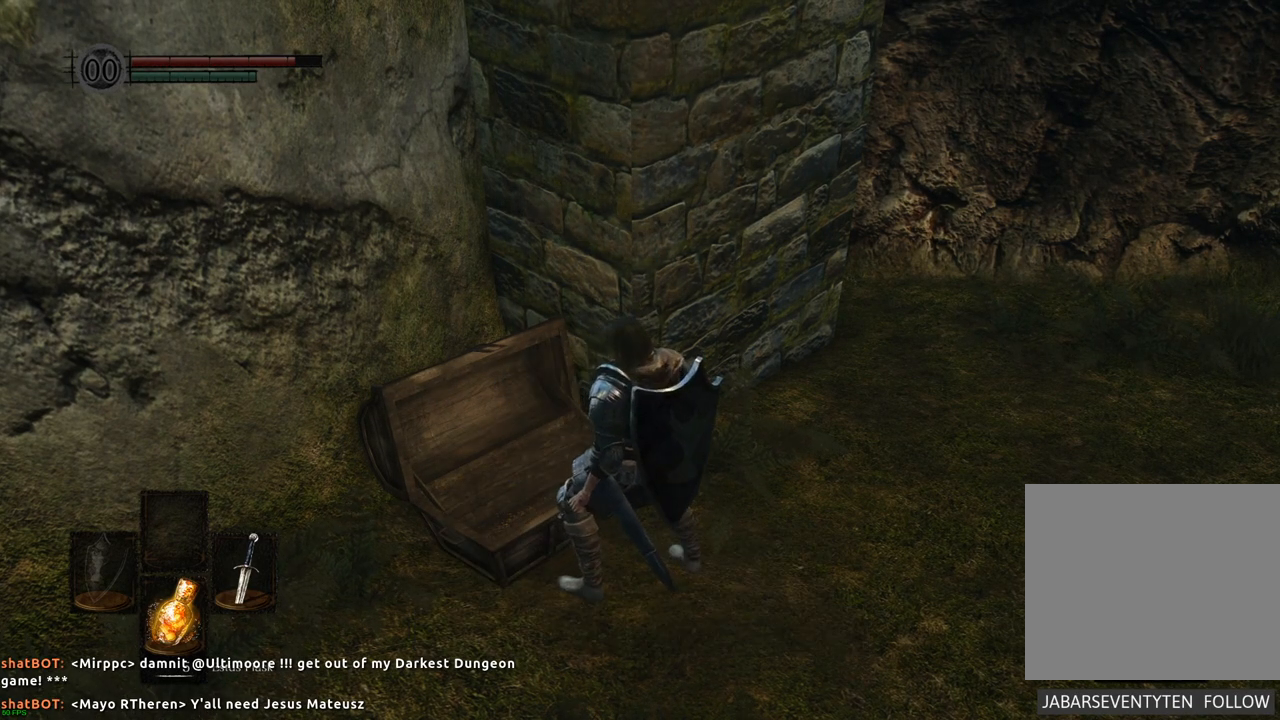
{"buttons": [], "left_stick": "right", "right_stick": "center", "events": [[100, "left_stick", "right"]]}
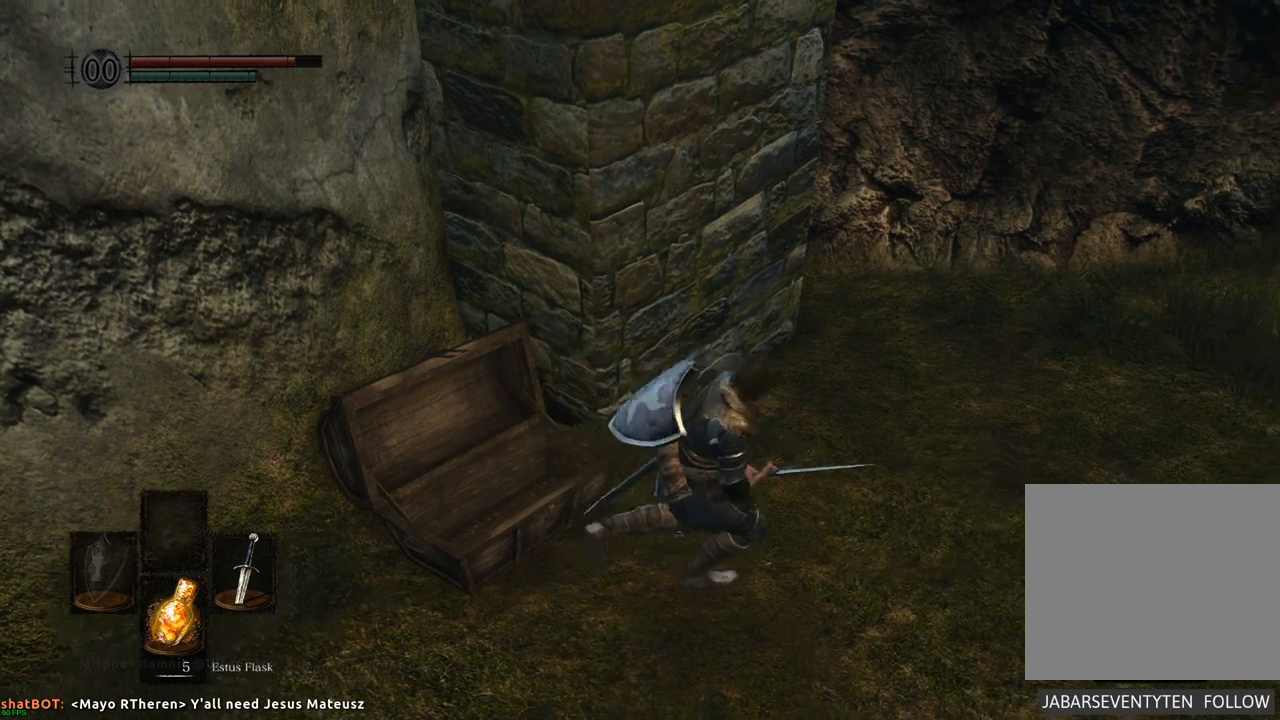
{"buttons": [], "left_stick": "up-right", "right_stick": "center", "events": [[167, "left_stick", "up-right"]]}